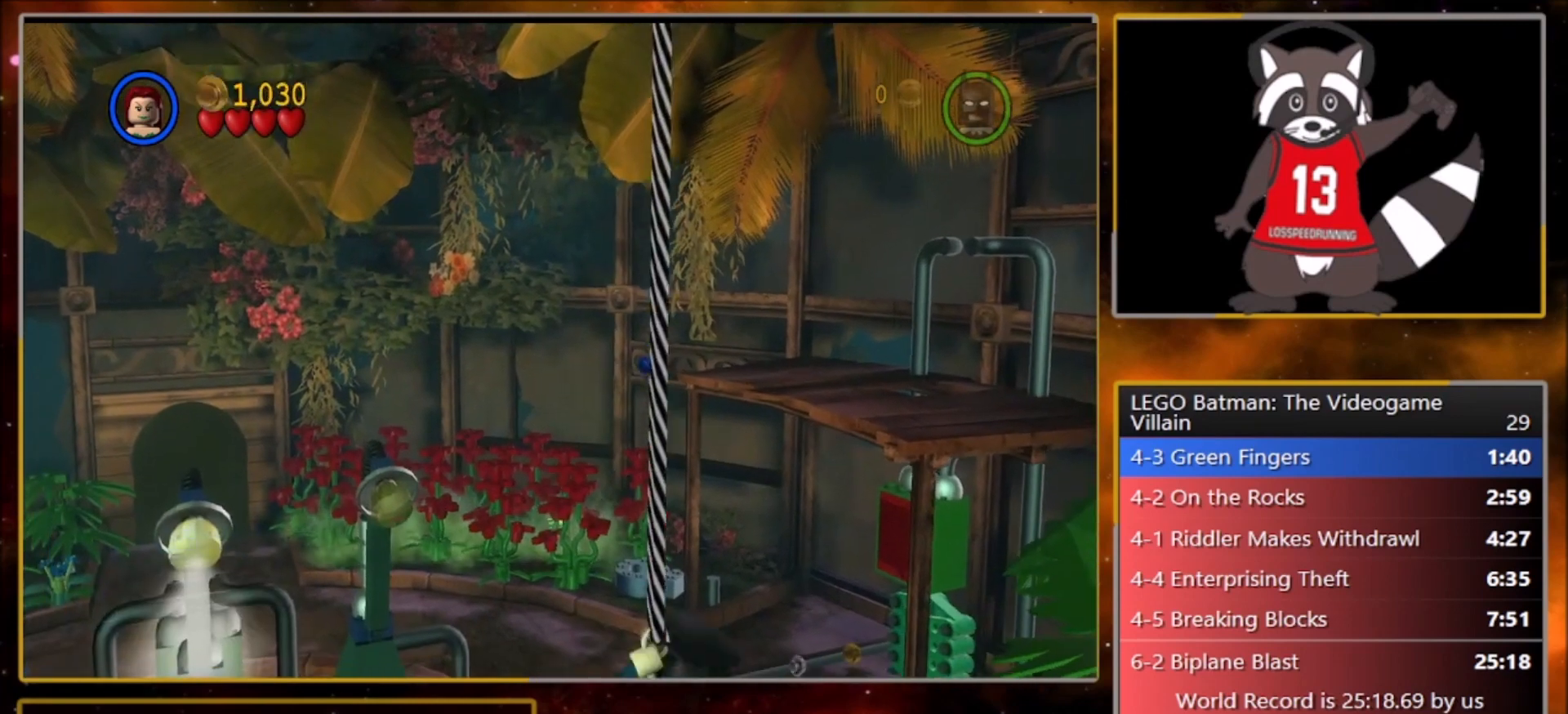
Gameplay with a controller (PlayStation layout); each line is a JSON object with the inputs held at the frame after it. "events" lists button and stick changes between this image and that frame as [ms after this image, input, new state], when the widget could be followed in between. Not read: right_stick.
{"buttons": [], "left_stick": "left", "events": [[133, "SQUARE", "up"], [300, "left_stick", "left"]]}
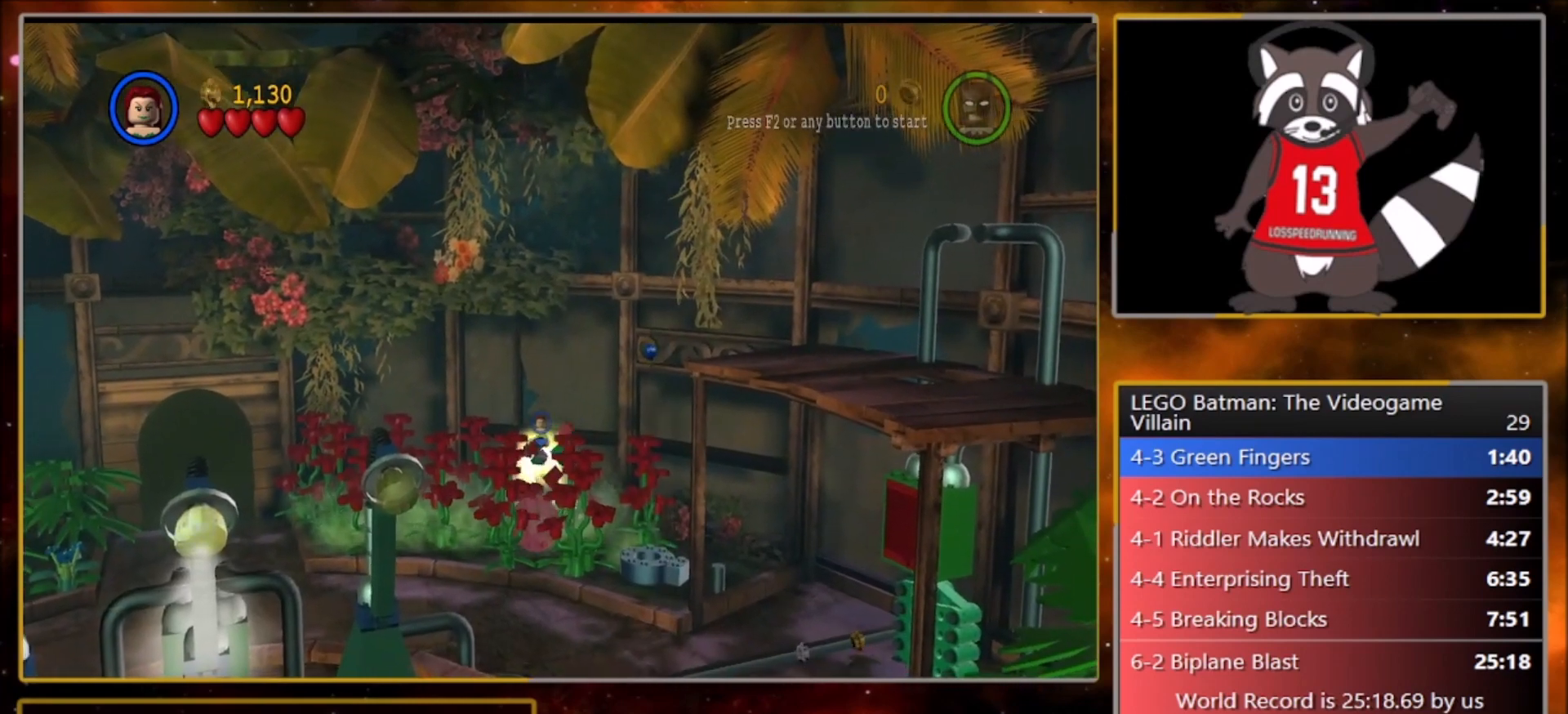
{"buttons": ["CIRCLE"], "left_stick": "center", "events": [[67, "CIRCLE", "down"], [134, "left_stick", "center"]]}
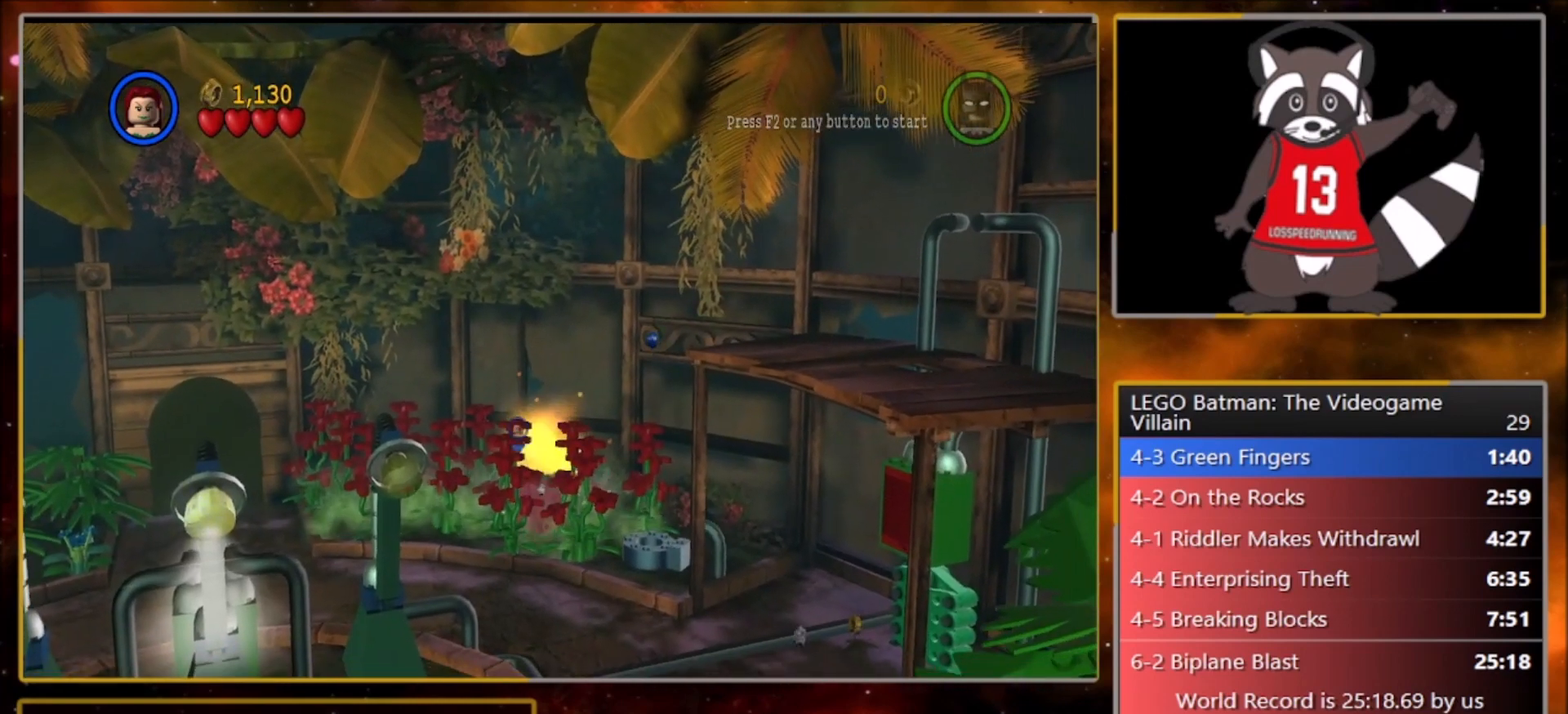
{"buttons": ["CIRCLE"], "left_stick": "right", "events": [[300, "left_stick", "right"]]}
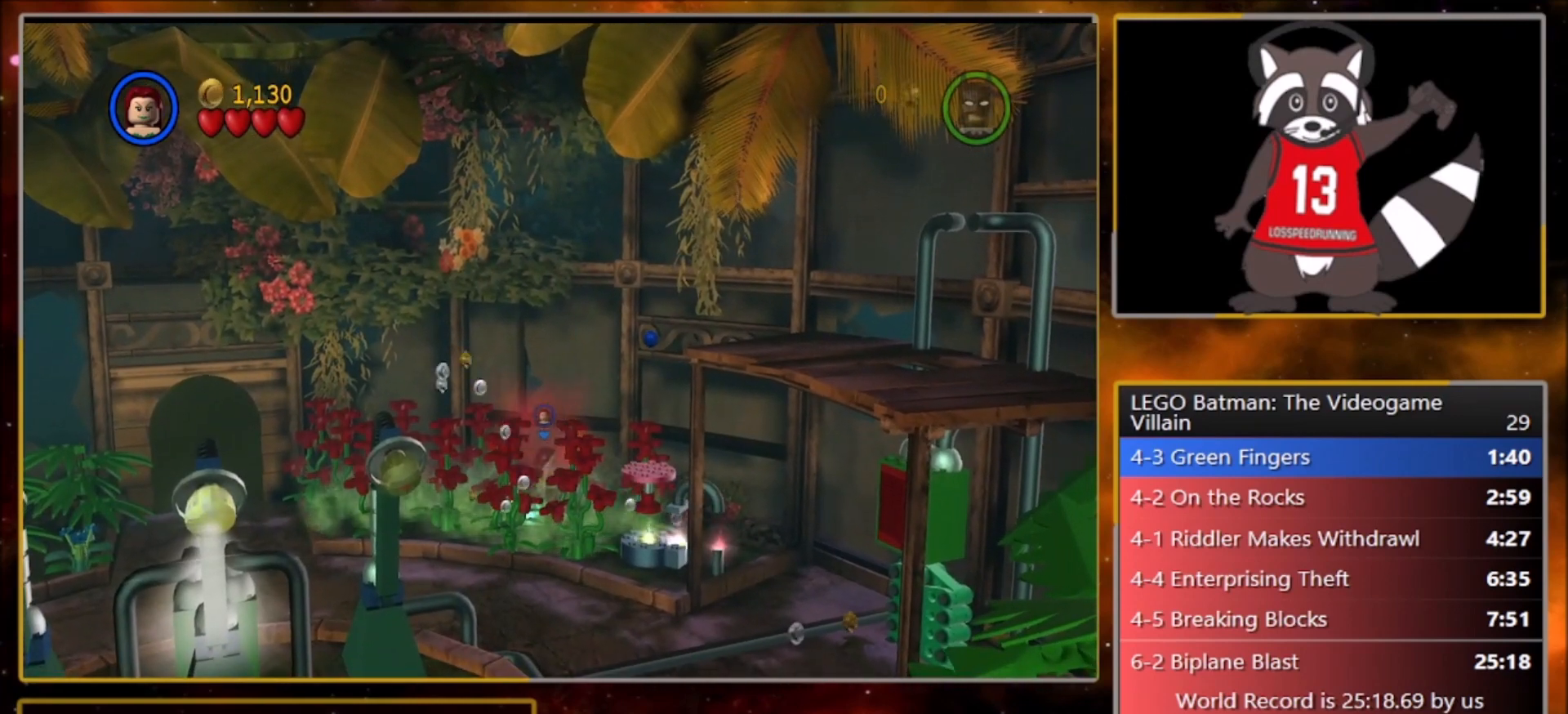
{"buttons": [], "left_stick": "right", "events": [[200, "CIRCLE", "up"]]}
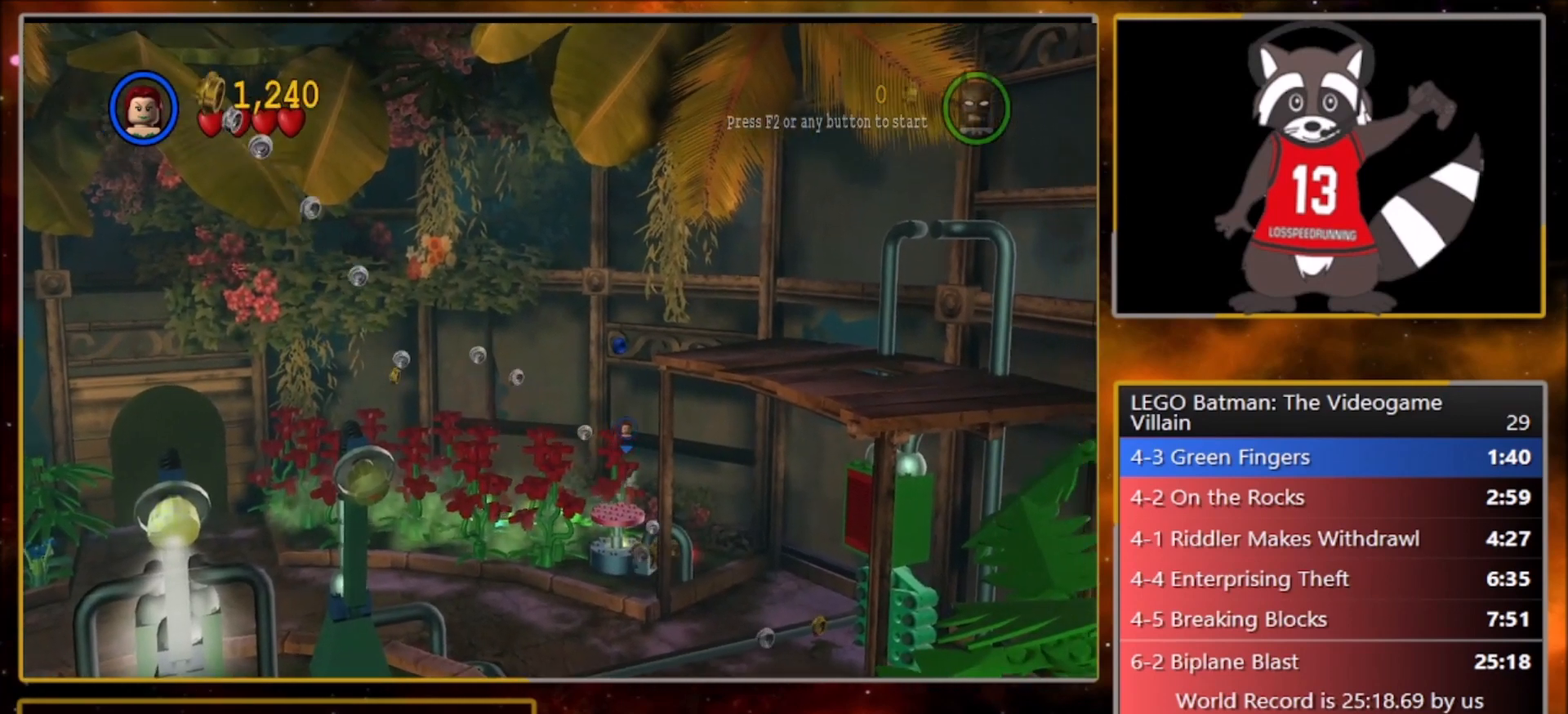
{"buttons": ["CROSS"], "left_stick": "down", "events": [[33, "left_stick", "down-right"], [467, "CROSS", "down"], [467, "left_stick", "down"]]}
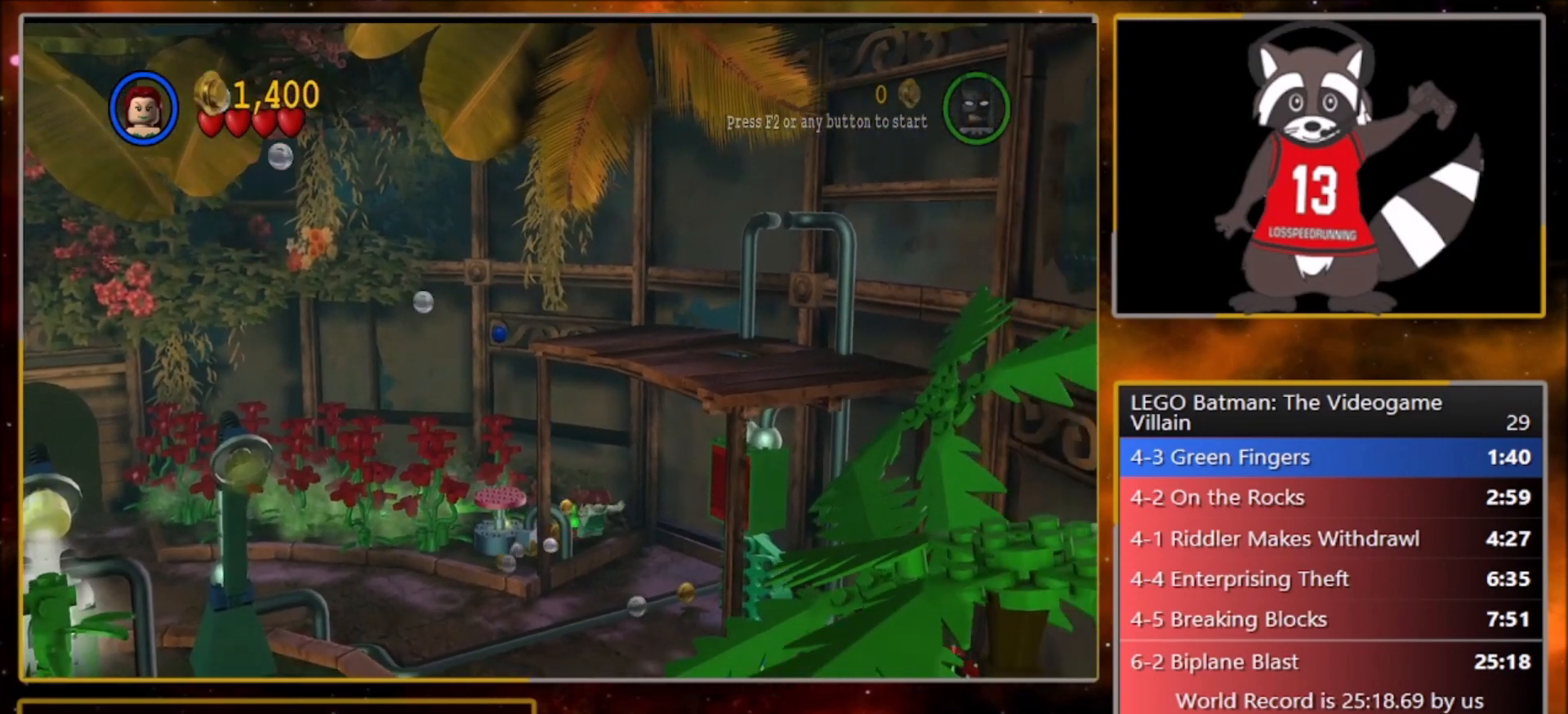
{"buttons": [], "left_stick": "center", "events": [[34, "left_stick", "down-left"], [100, "left_stick", "left"], [167, "CROSS", "up"], [267, "CROSS", "down"], [367, "left_stick", "center"], [434, "CROSS", "up"]]}
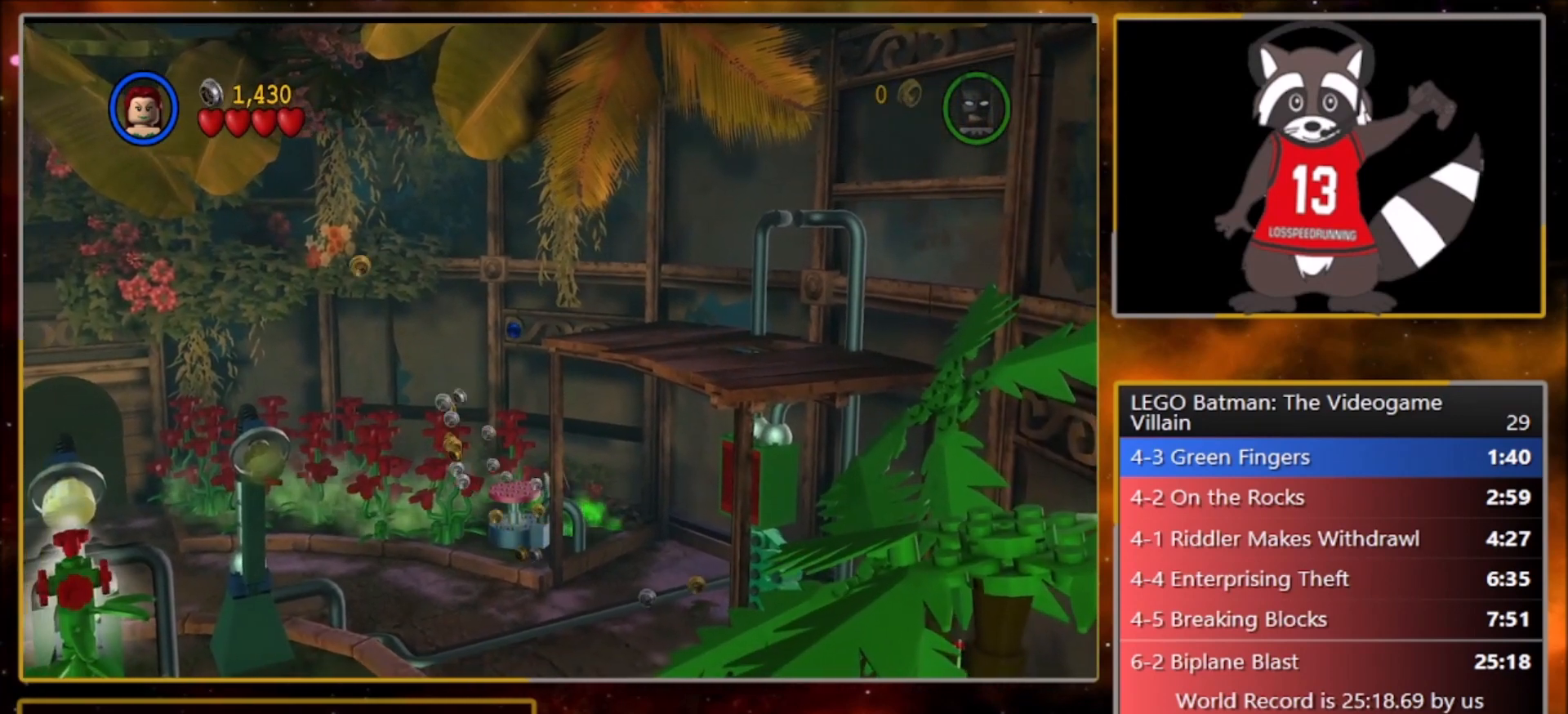
{"buttons": ["CROSS"], "left_stick": "left", "events": [[33, "CROSS", "down"], [133, "left_stick", "down-right"], [167, "CROSS", "up"], [434, "CROSS", "down"], [500, "left_stick", "left"]]}
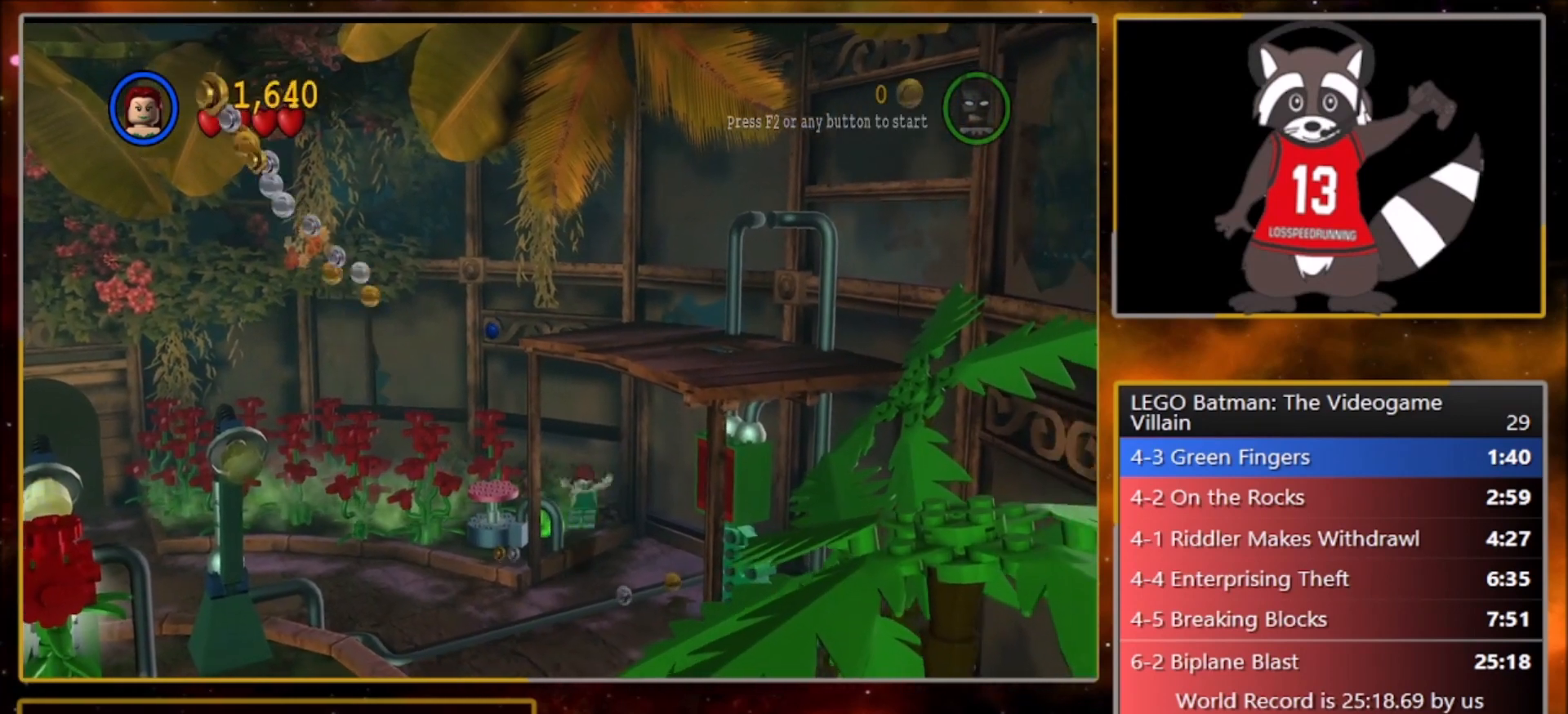
{"buttons": [], "left_stick": "center", "events": [[34, "CROSS", "up"], [267, "left_stick", "up-left"], [401, "left_stick", "center"]]}
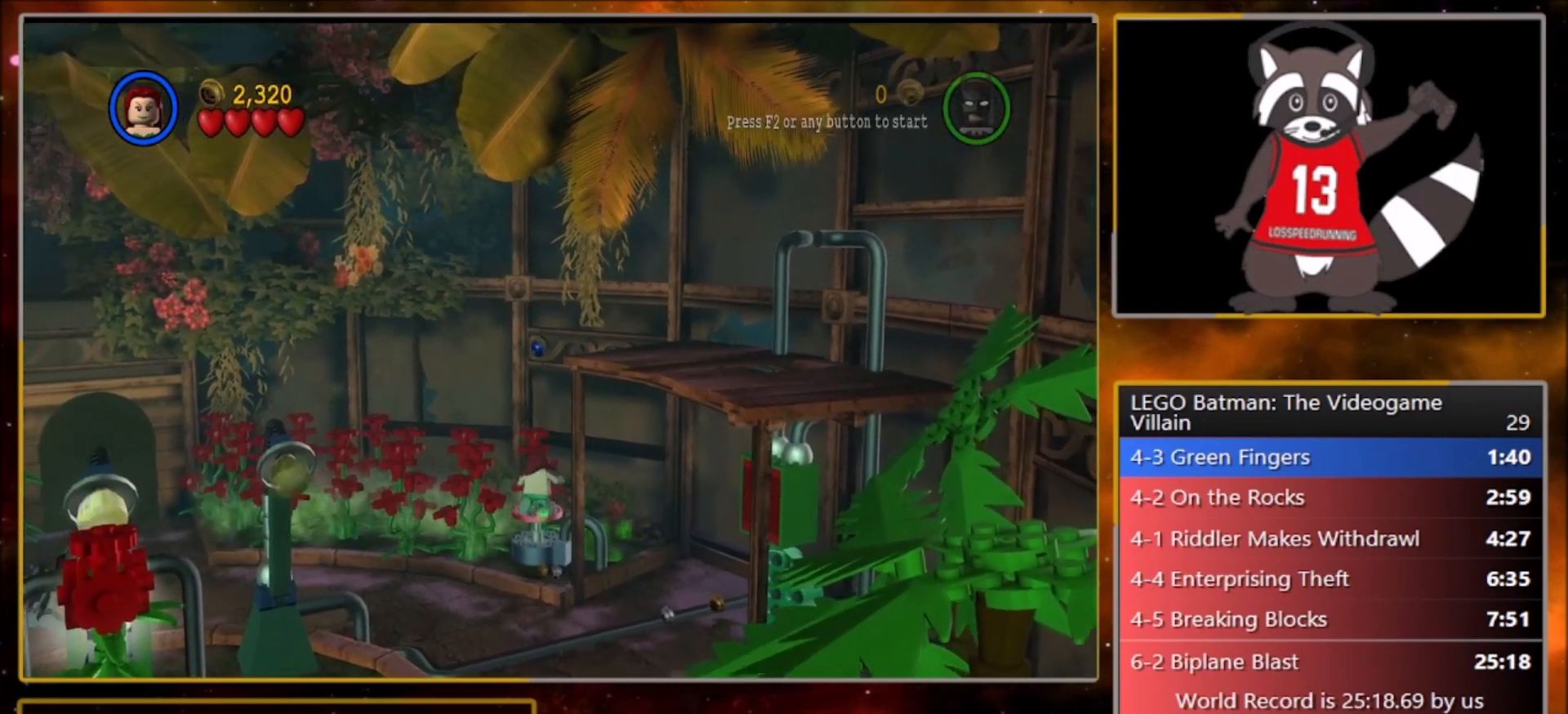
{"buttons": [], "left_stick": "center", "events": [[434, "left_stick", "up"], [500, "left_stick", "center"]]}
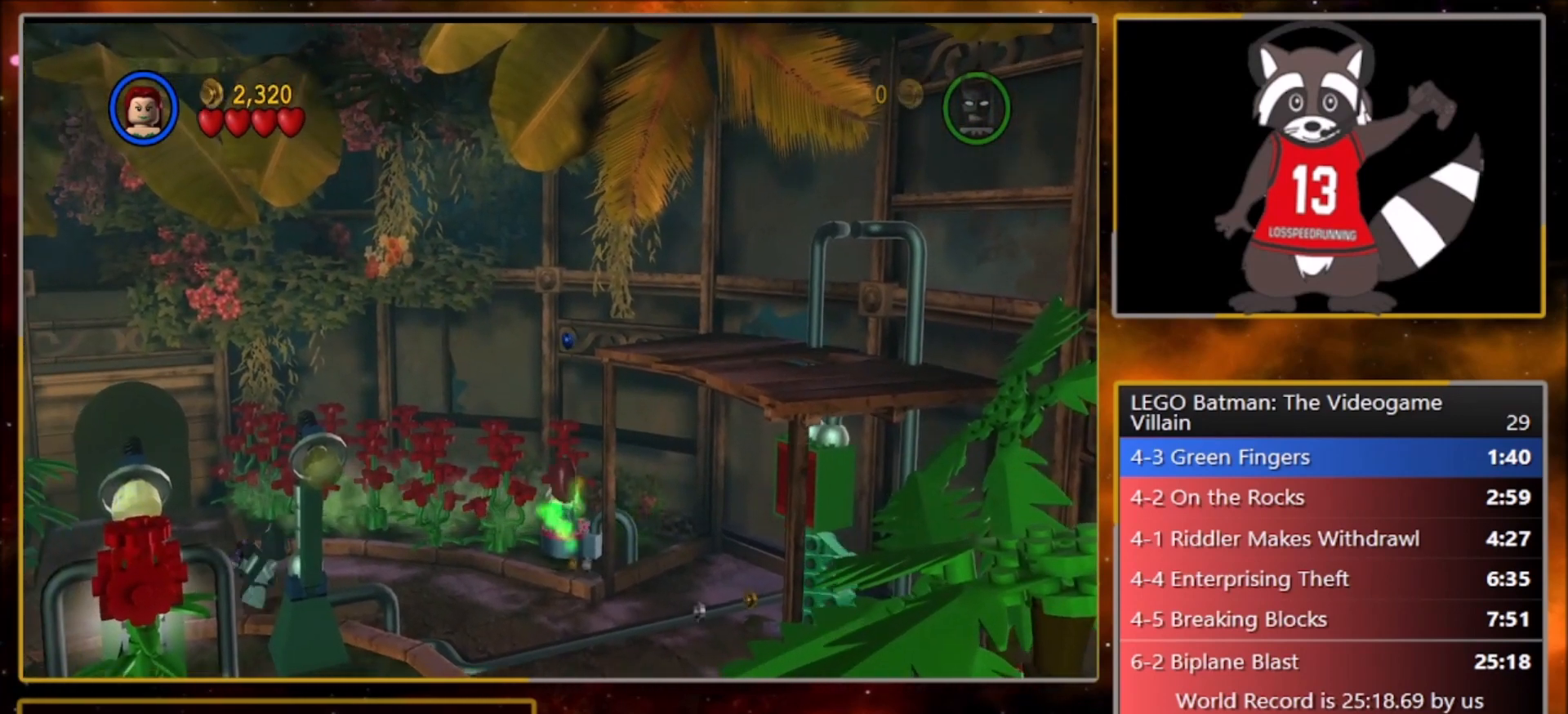
{"buttons": [], "left_stick": "center", "events": [[67, "R1", "down"], [167, "R1", "up"]]}
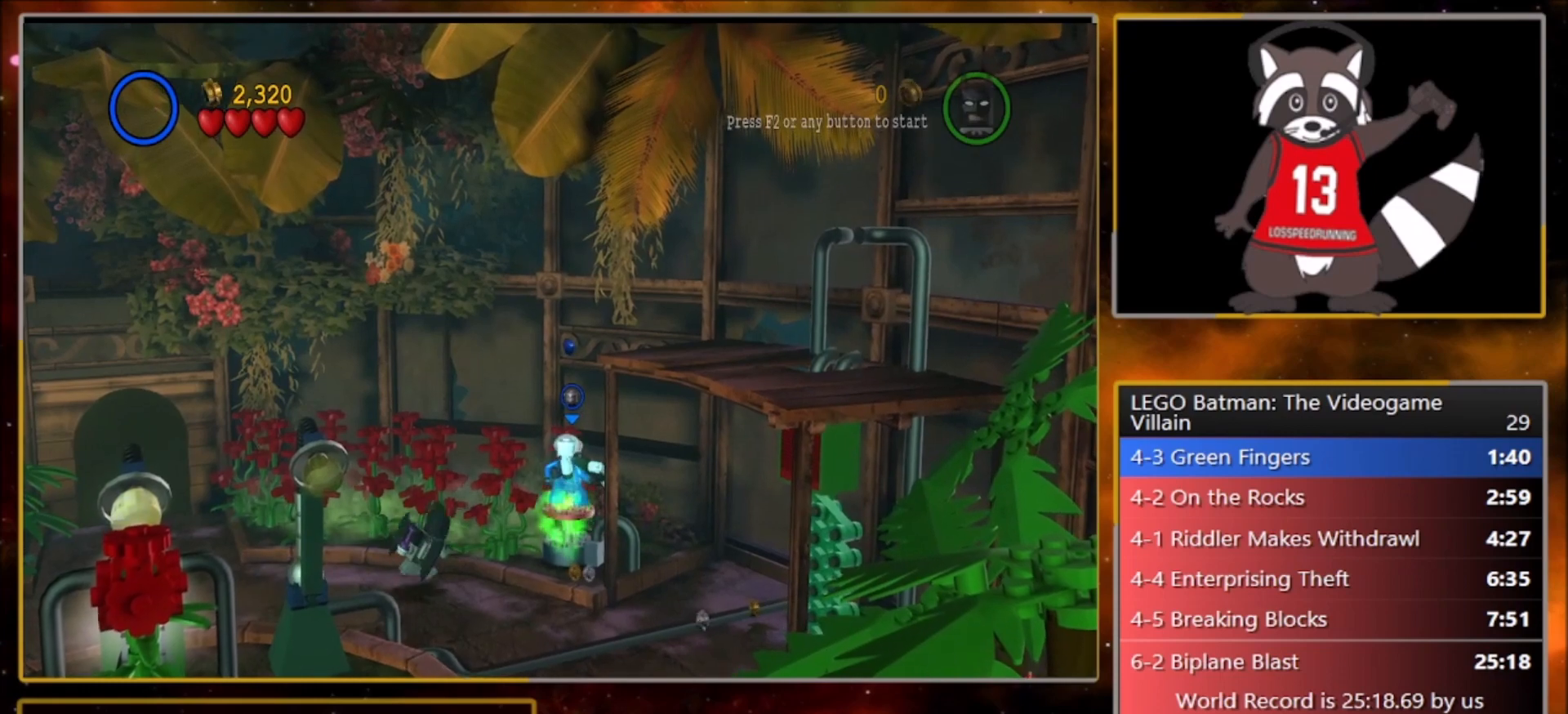
{"buttons": [], "left_stick": "center", "events": []}
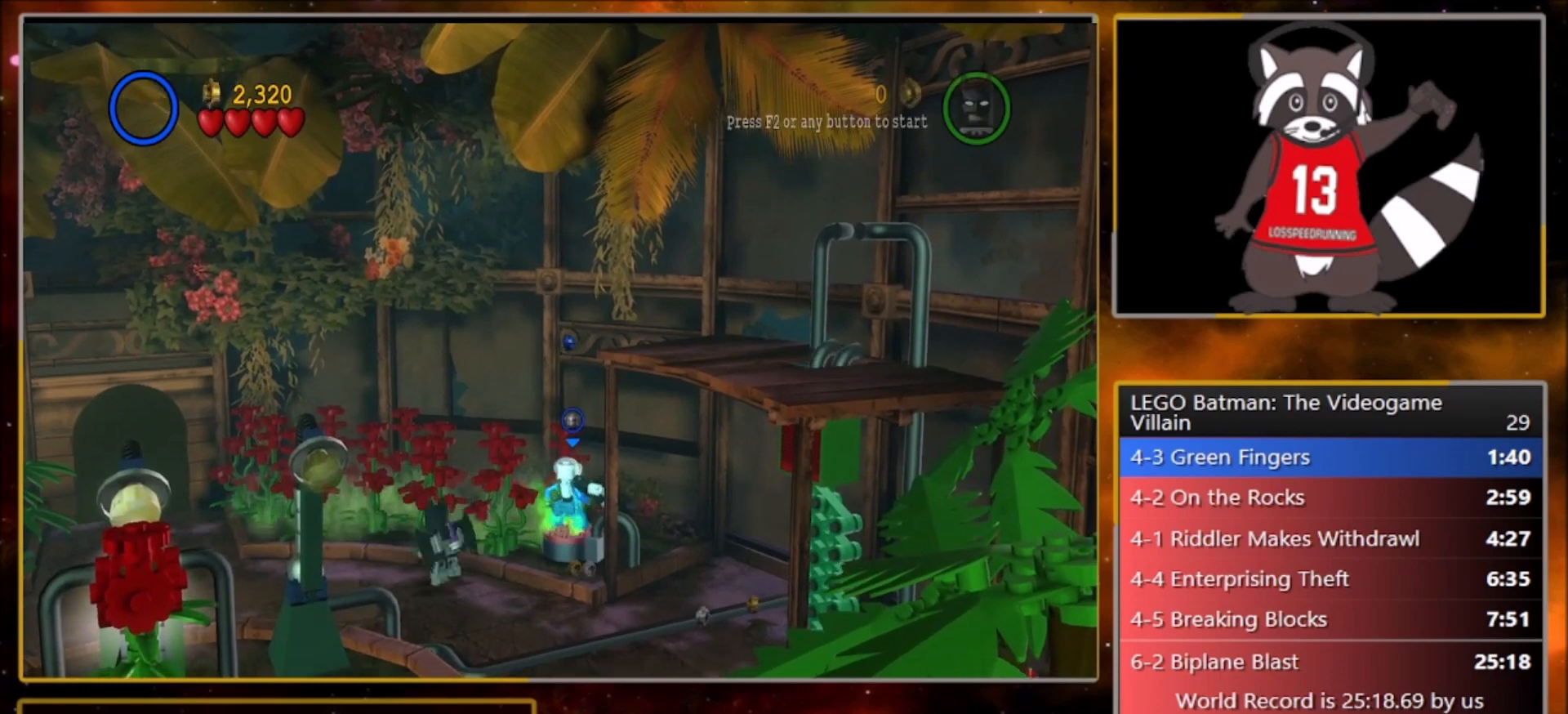
{"buttons": [], "left_stick": "center", "events": [[167, "L1", "down"], [267, "L1", "up"]]}
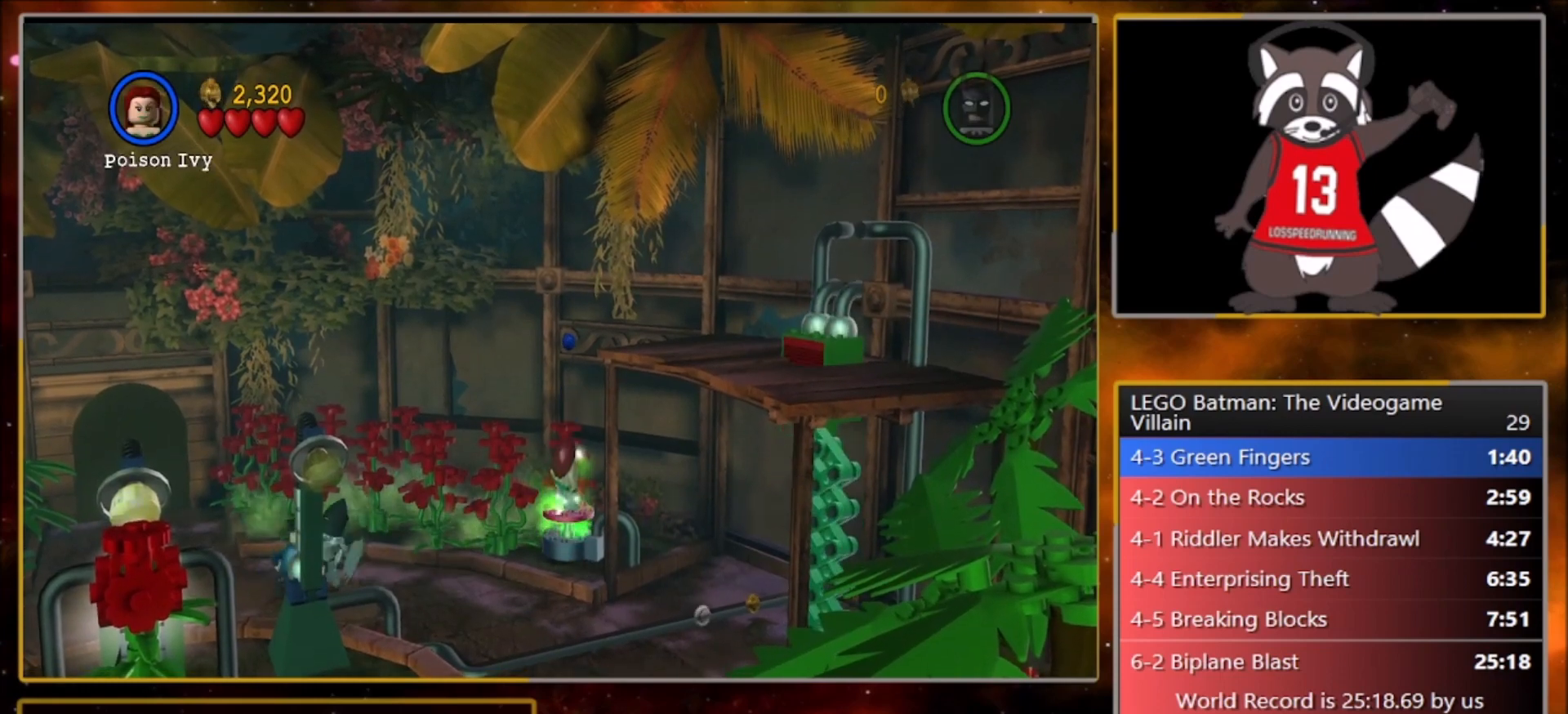
{"buttons": [], "left_stick": "center", "events": []}
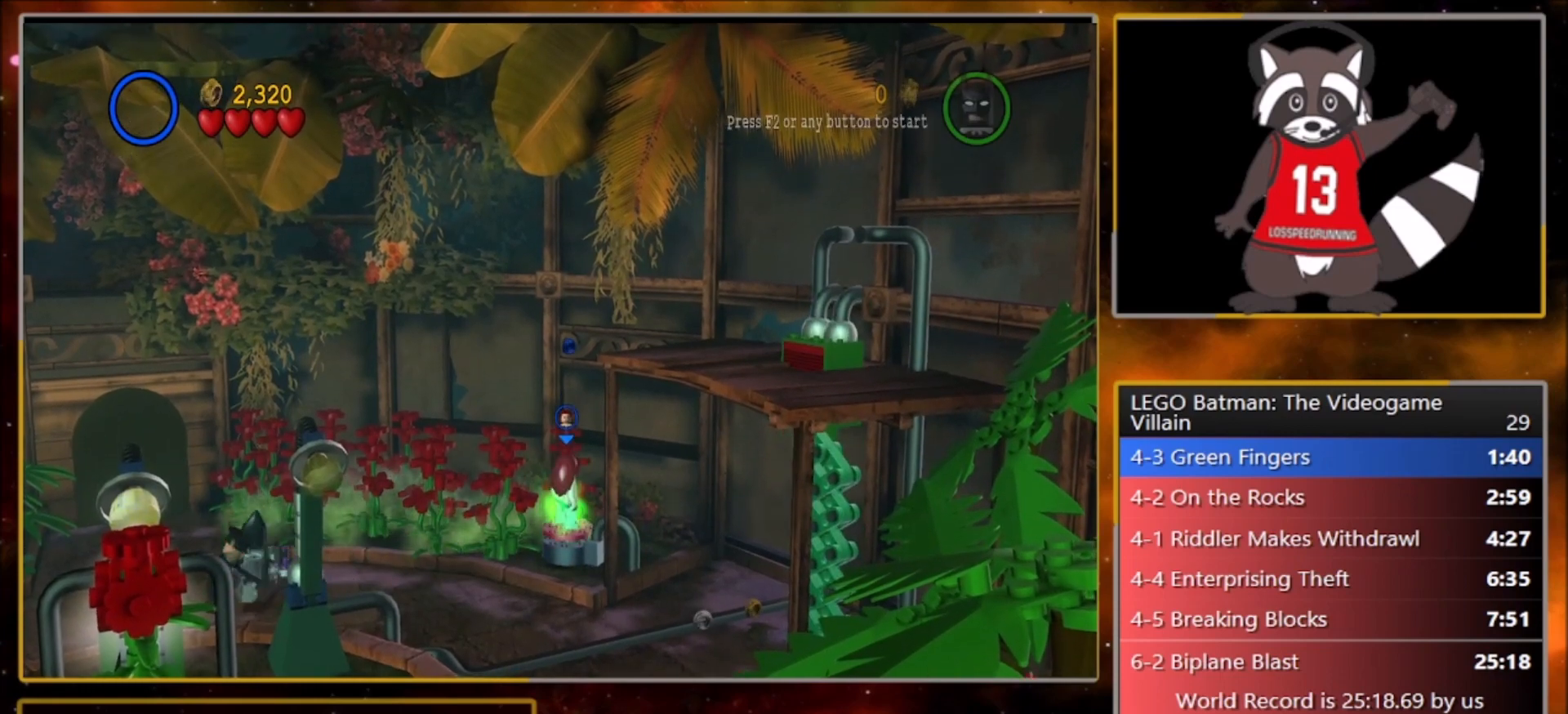
{"buttons": [], "left_stick": "down", "events": [[367, "left_stick", "down"]]}
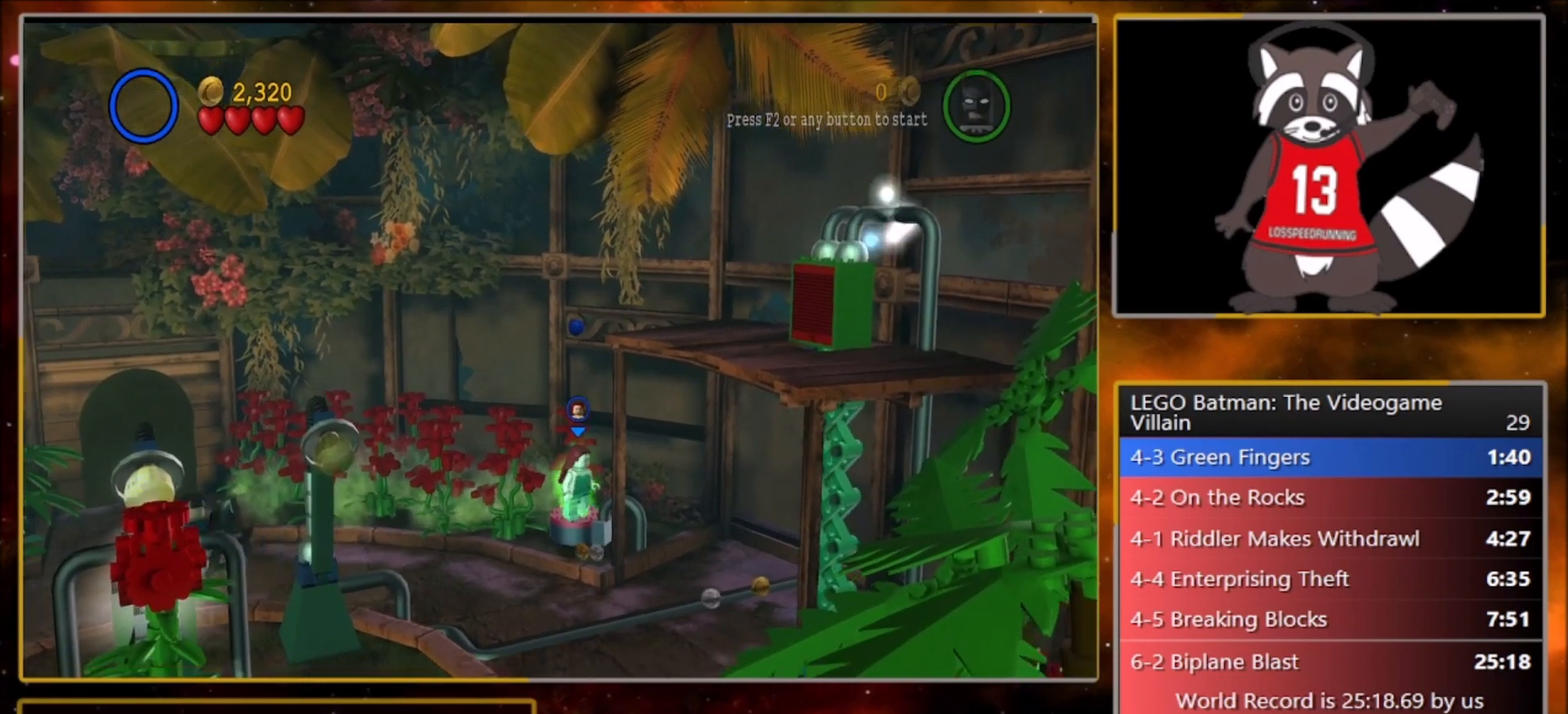
{"buttons": [], "left_stick": "down", "events": []}
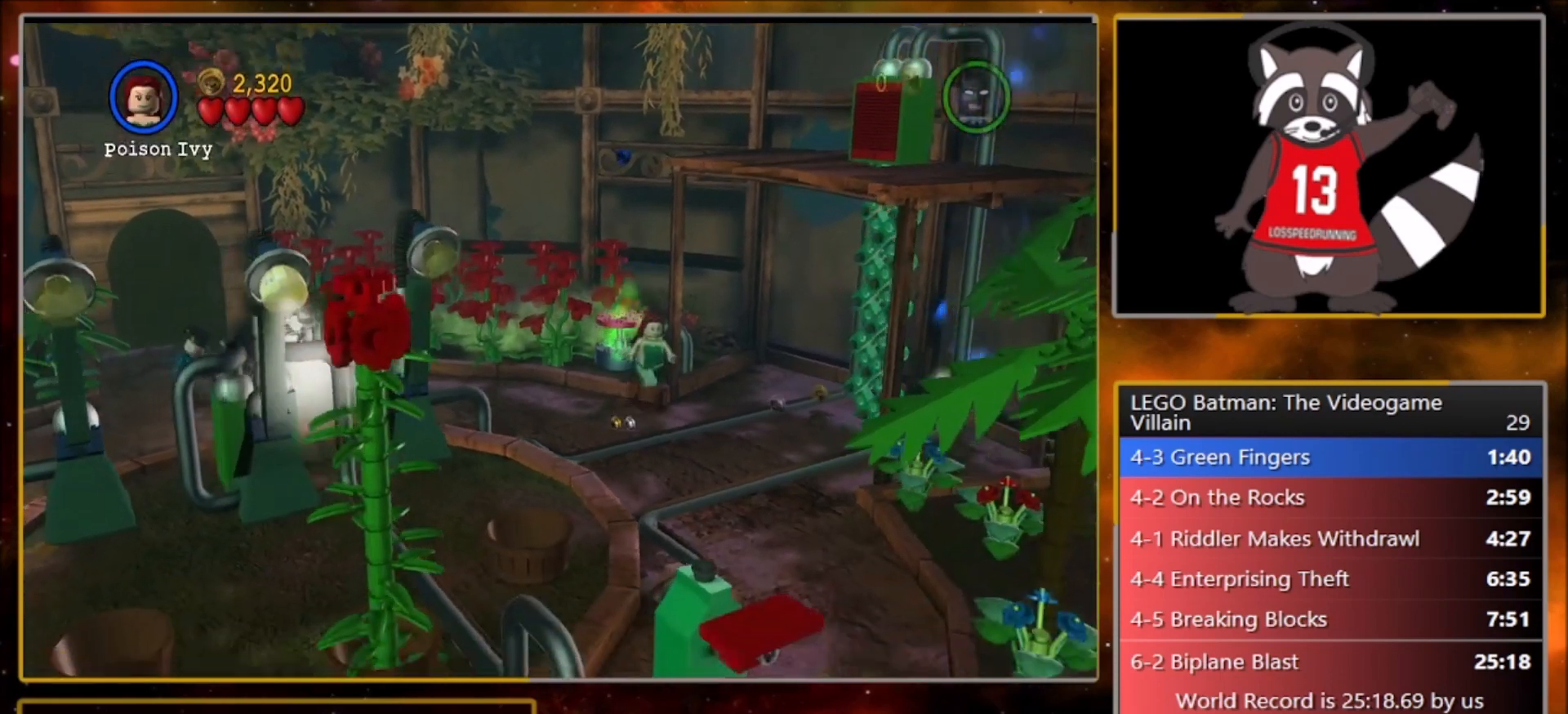
{"buttons": [], "left_stick": "down", "events": []}
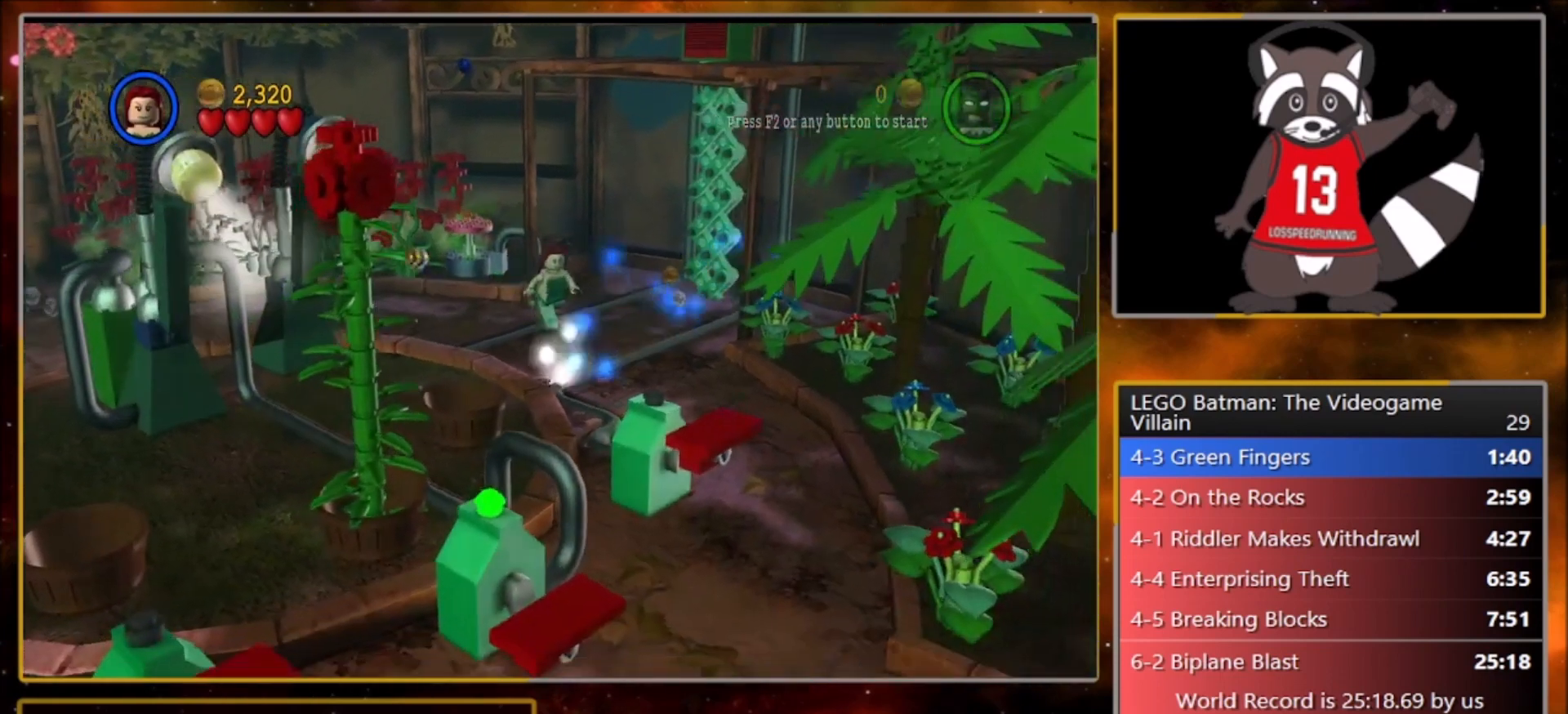
{"buttons": [], "left_stick": "down", "events": []}
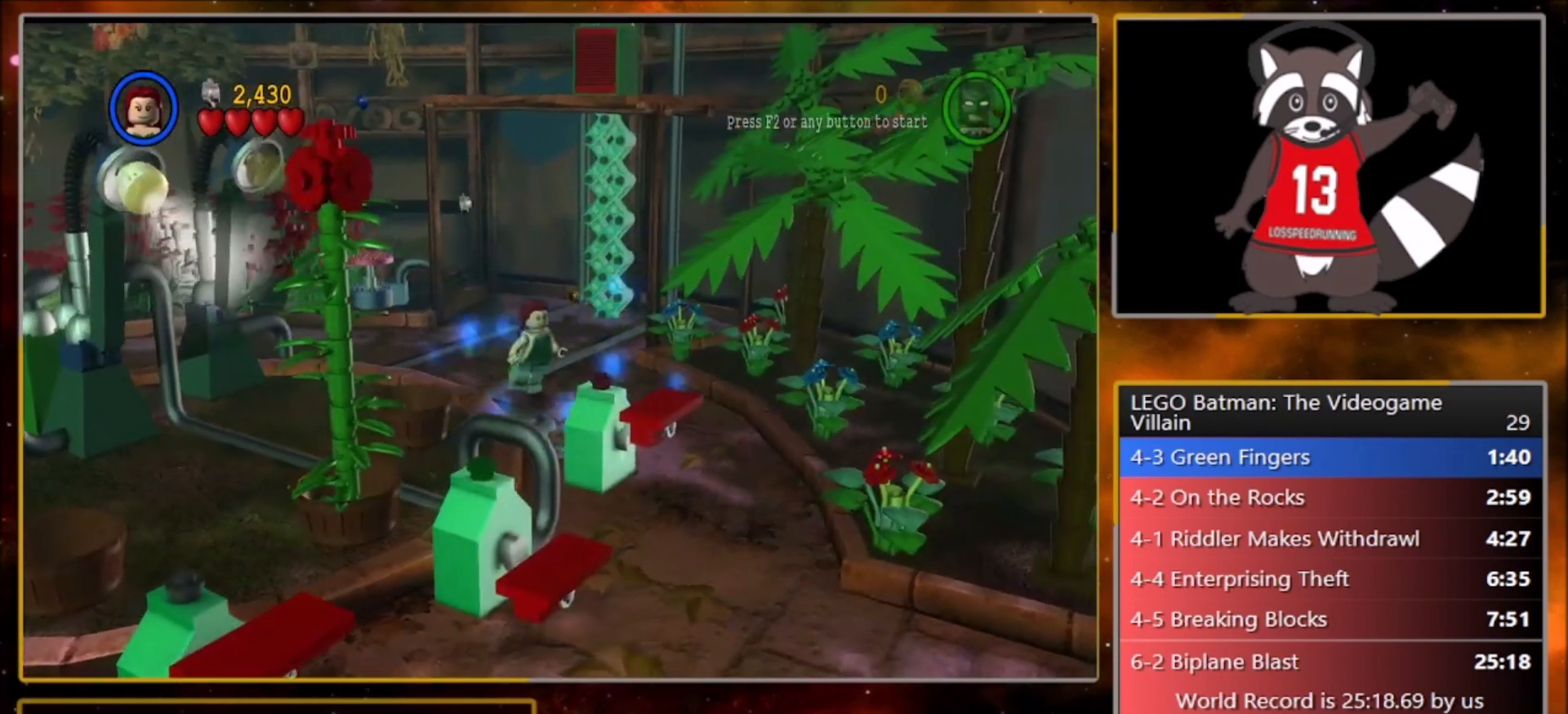
{"buttons": [], "left_stick": "down", "events": [[67, "CROSS", "down"], [134, "CROSS", "up"], [200, "CROSS", "down"], [301, "CROSS", "up"]]}
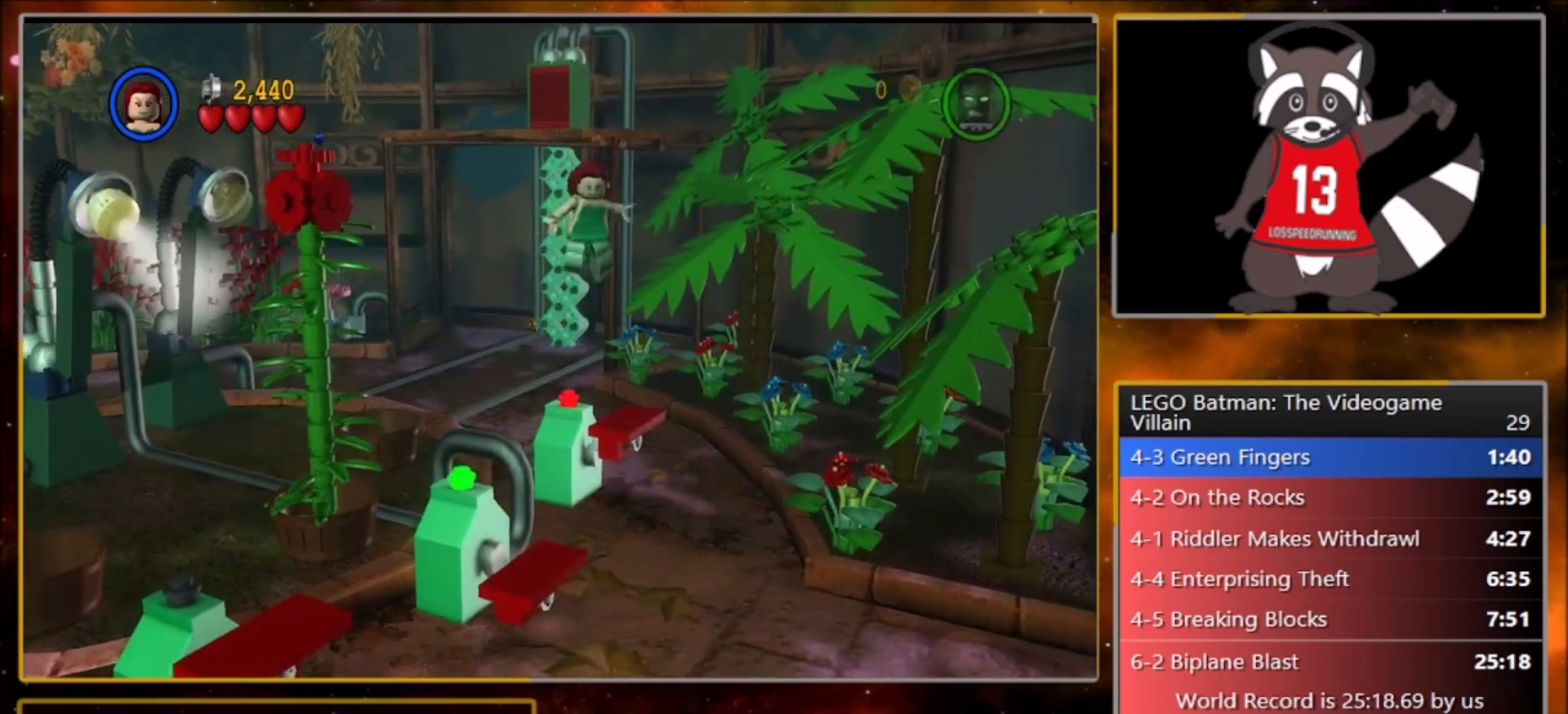
{"buttons": [], "left_stick": "center", "events": [[500, "left_stick", "center"]]}
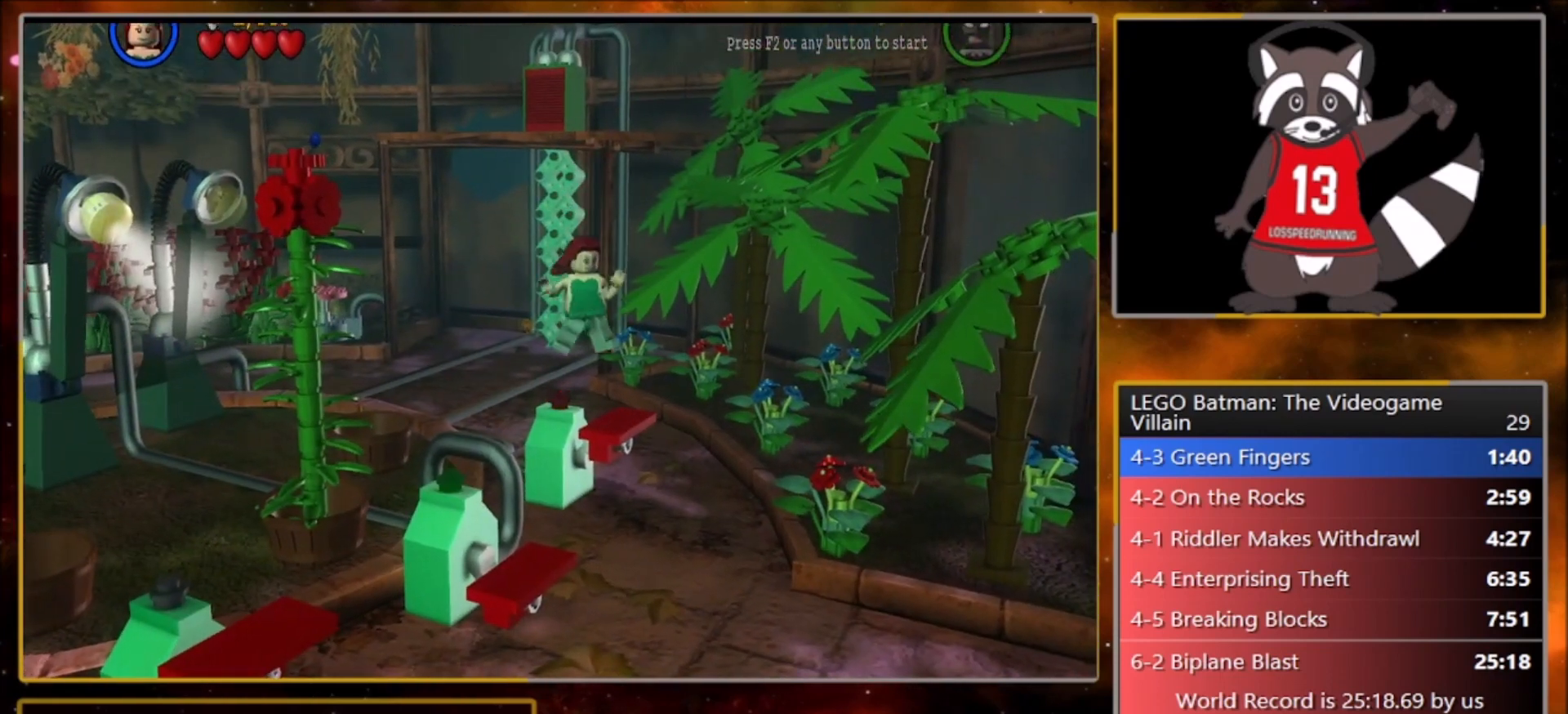
{"buttons": [], "left_stick": "center", "events": []}
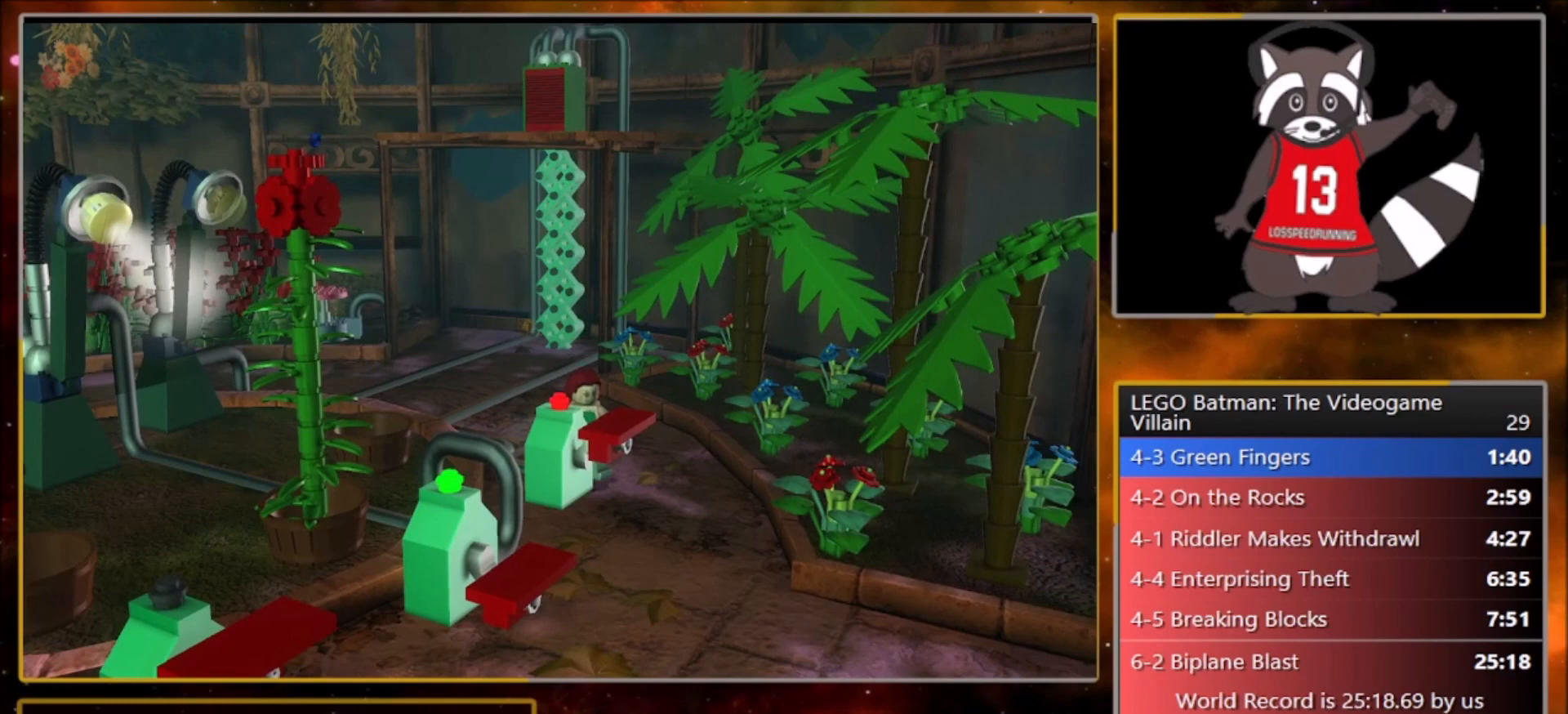
{"buttons": [], "left_stick": "center", "events": []}
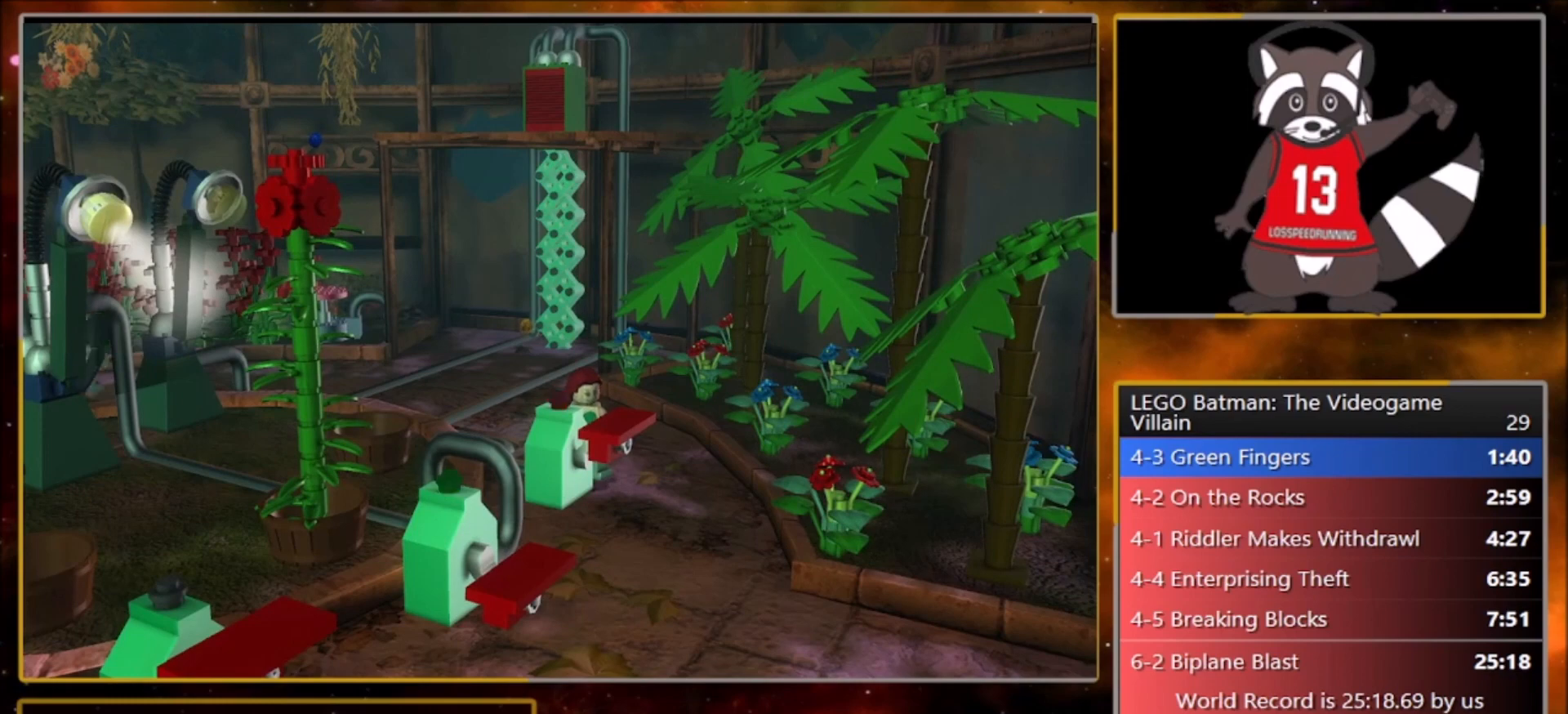
{"buttons": [], "left_stick": "center", "events": []}
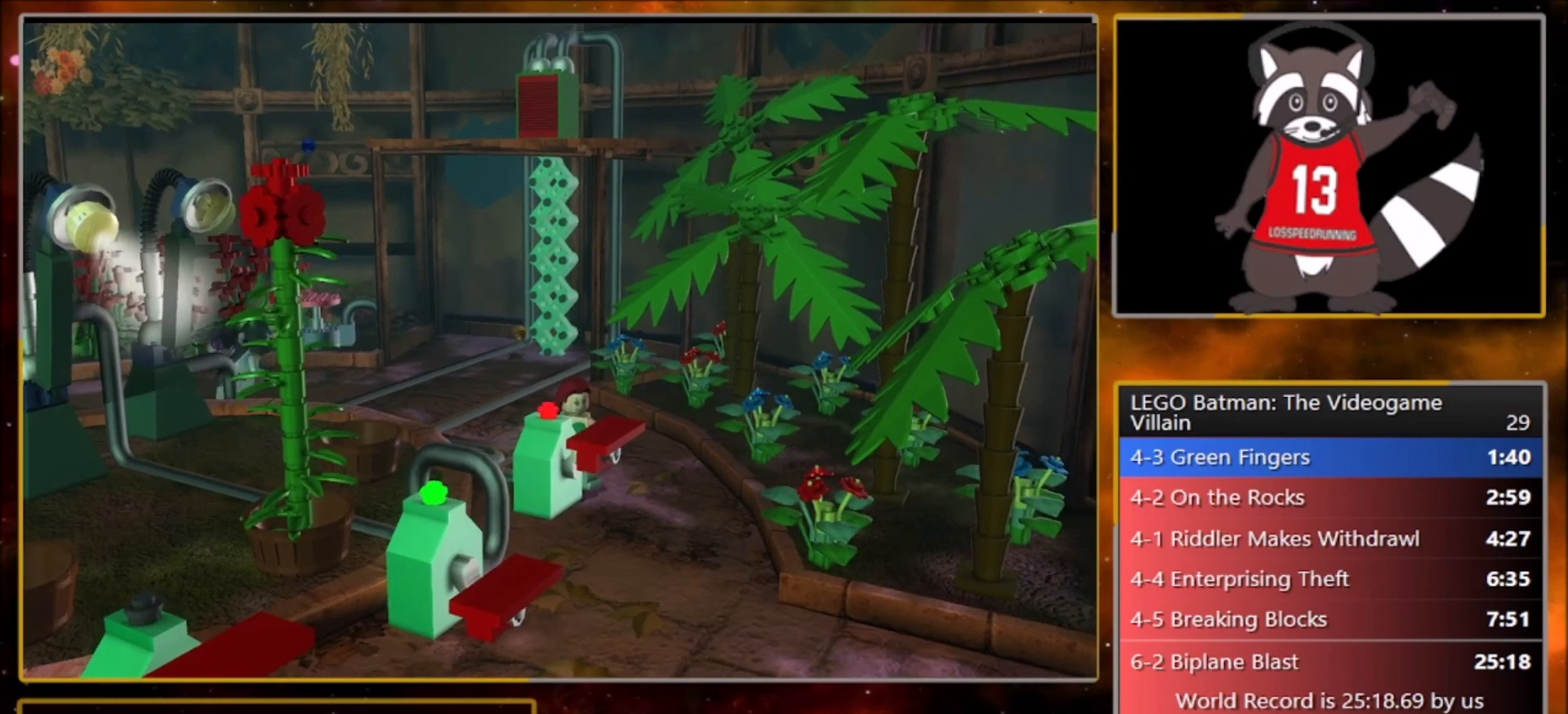
{"buttons": [], "left_stick": "down-right", "events": [[300, "CROSS", "down"], [467, "left_stick", "down-right"], [500, "CROSS", "up"]]}
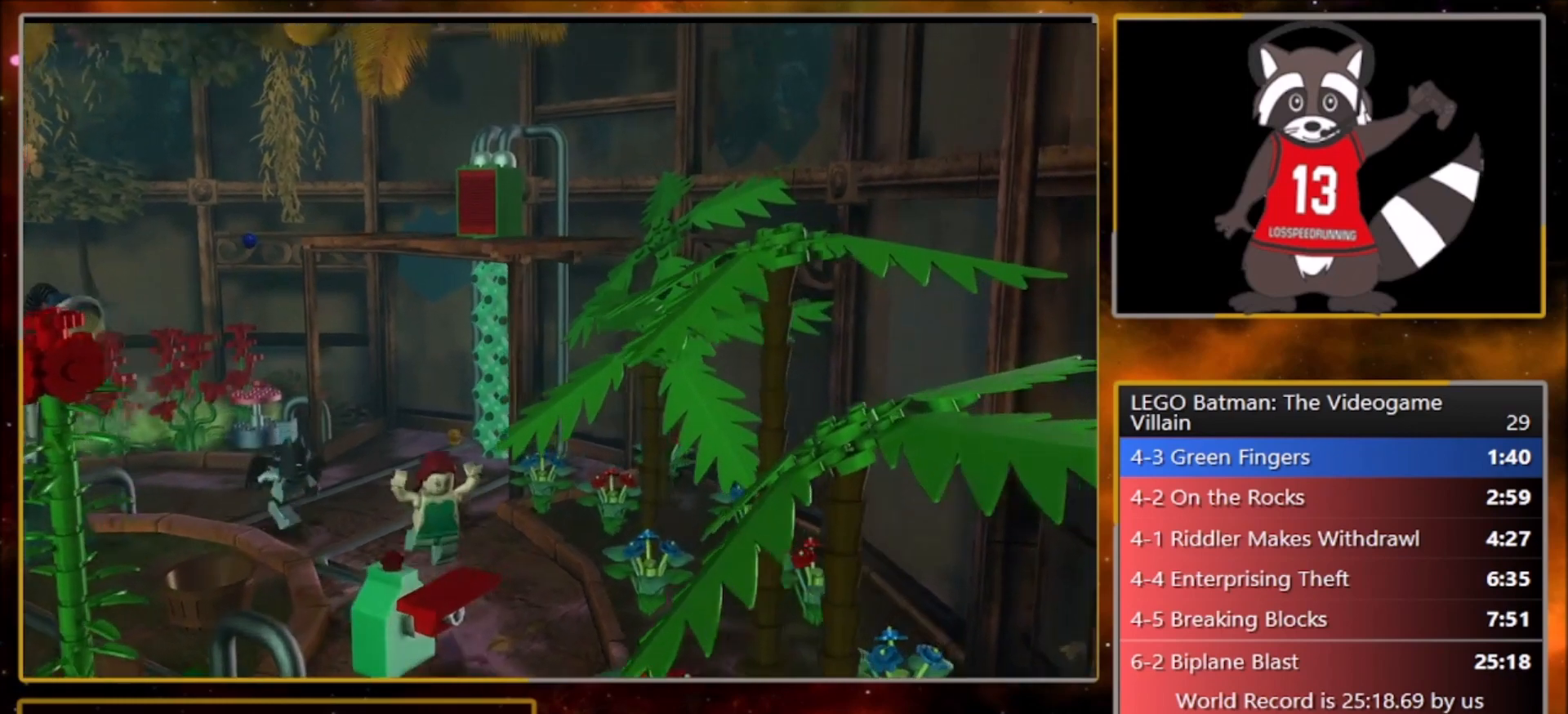
{"buttons": [], "left_stick": "center", "events": [[100, "left_stick", "center"]]}
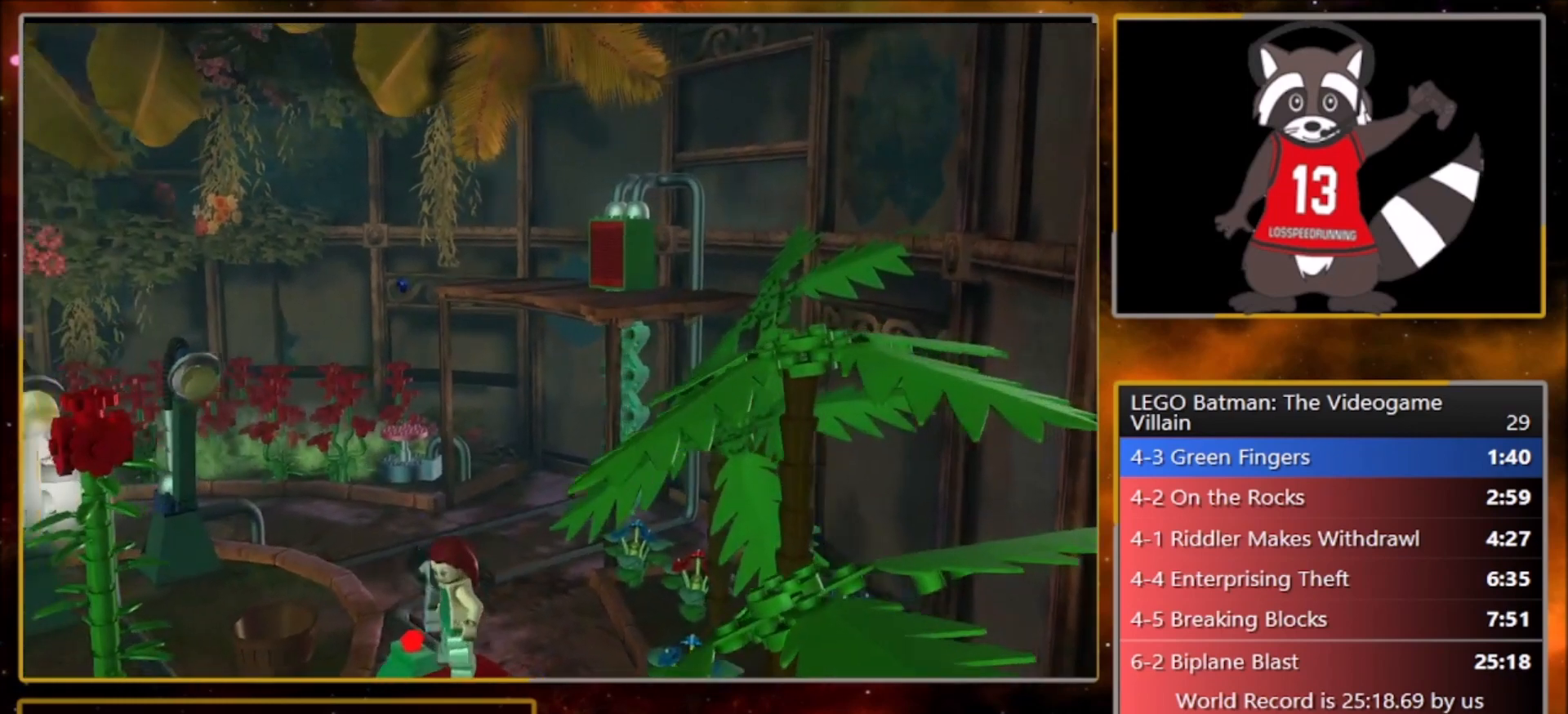
{"buttons": ["R1", "R2"], "left_stick": "up", "events": [[133, "left_stick", "down"], [233, "left_stick", "center"], [467, "R2", "down"], [500, "R1", "down"], [500, "left_stick", "up"]]}
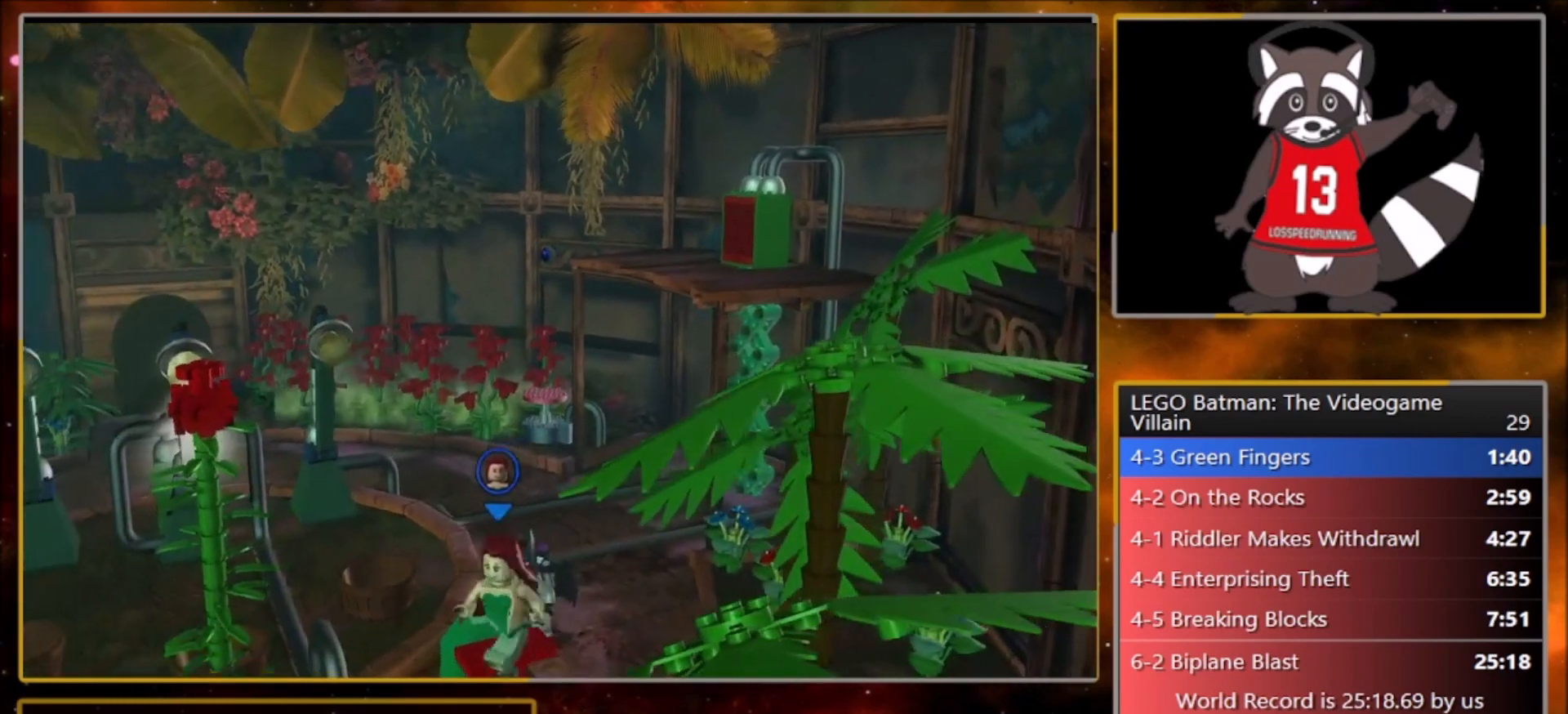
{"buttons": ["CROSS"], "left_stick": "up", "events": [[100, "left_stick", "center"], [134, "R2", "up"], [167, "R1", "up"], [401, "R2", "down"], [401, "left_stick", "up"], [501, "CROSS", "down"], [501, "R2", "up"]]}
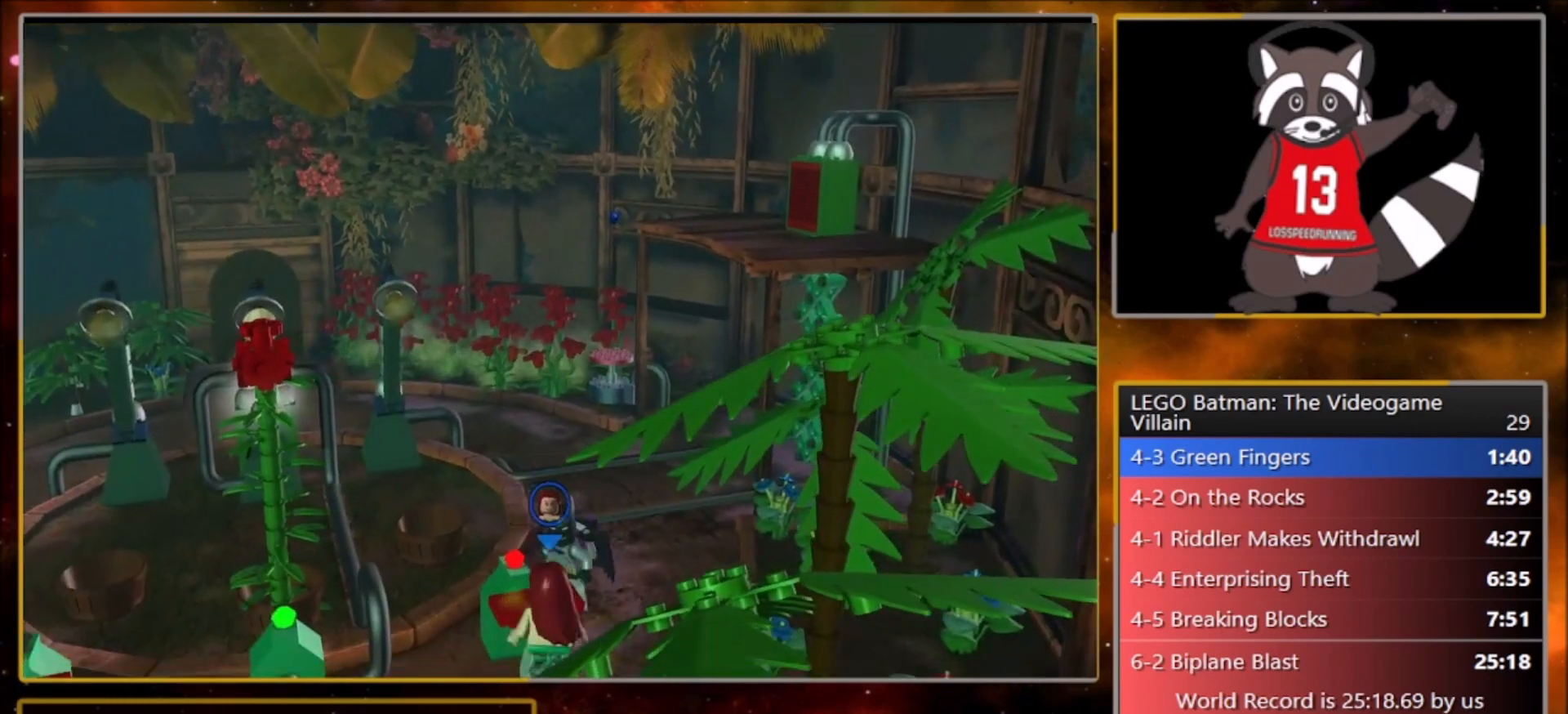
{"buttons": [], "left_stick": "up-left", "events": [[100, "left_stick", "center"], [133, "CROSS", "up"], [233, "CROSS", "down"], [300, "CROSS", "up"], [434, "left_stick", "up-left"]]}
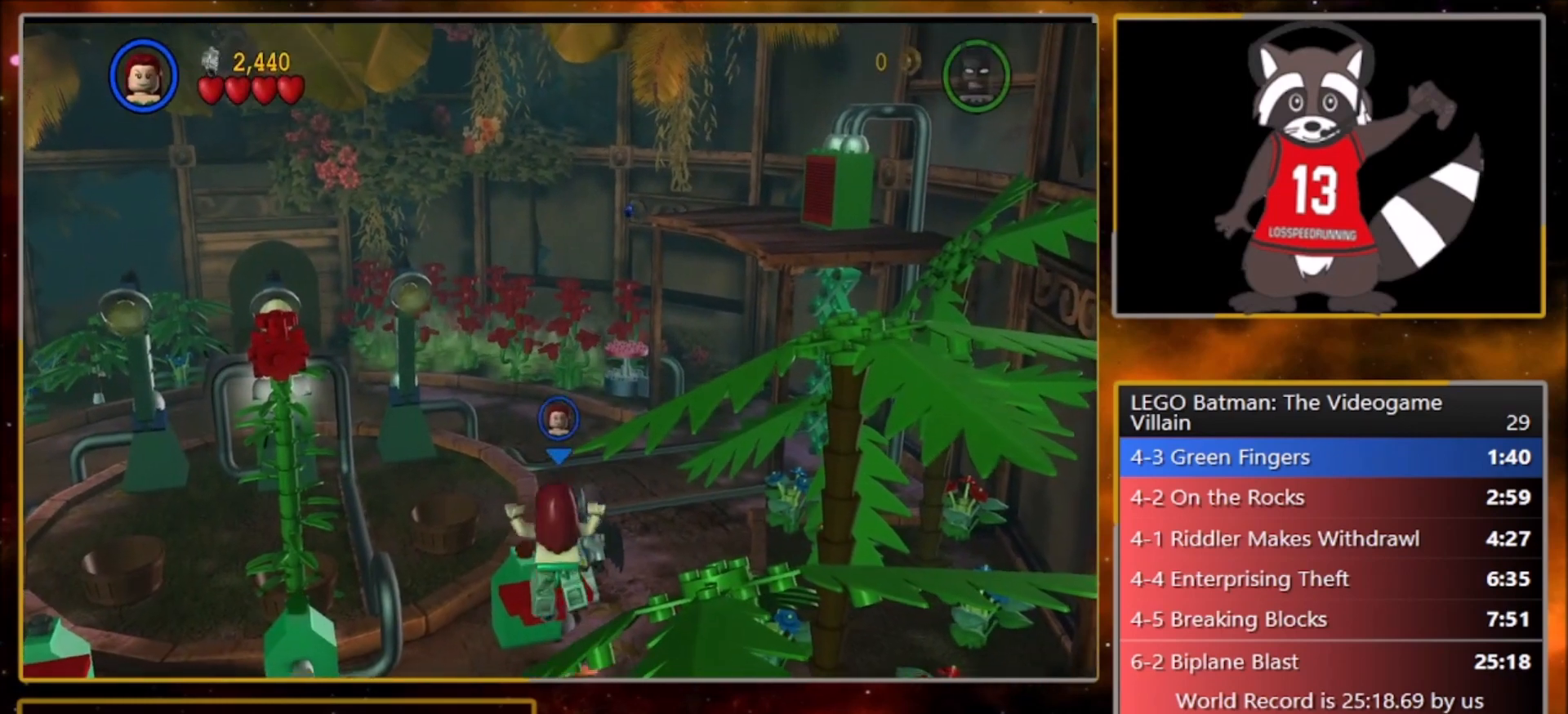
{"buttons": ["R1", "R2"], "left_stick": "down-left", "events": [[67, "left_stick", "center"], [267, "left_stick", "down-left"], [401, "R2", "down"], [467, "R1", "down"]]}
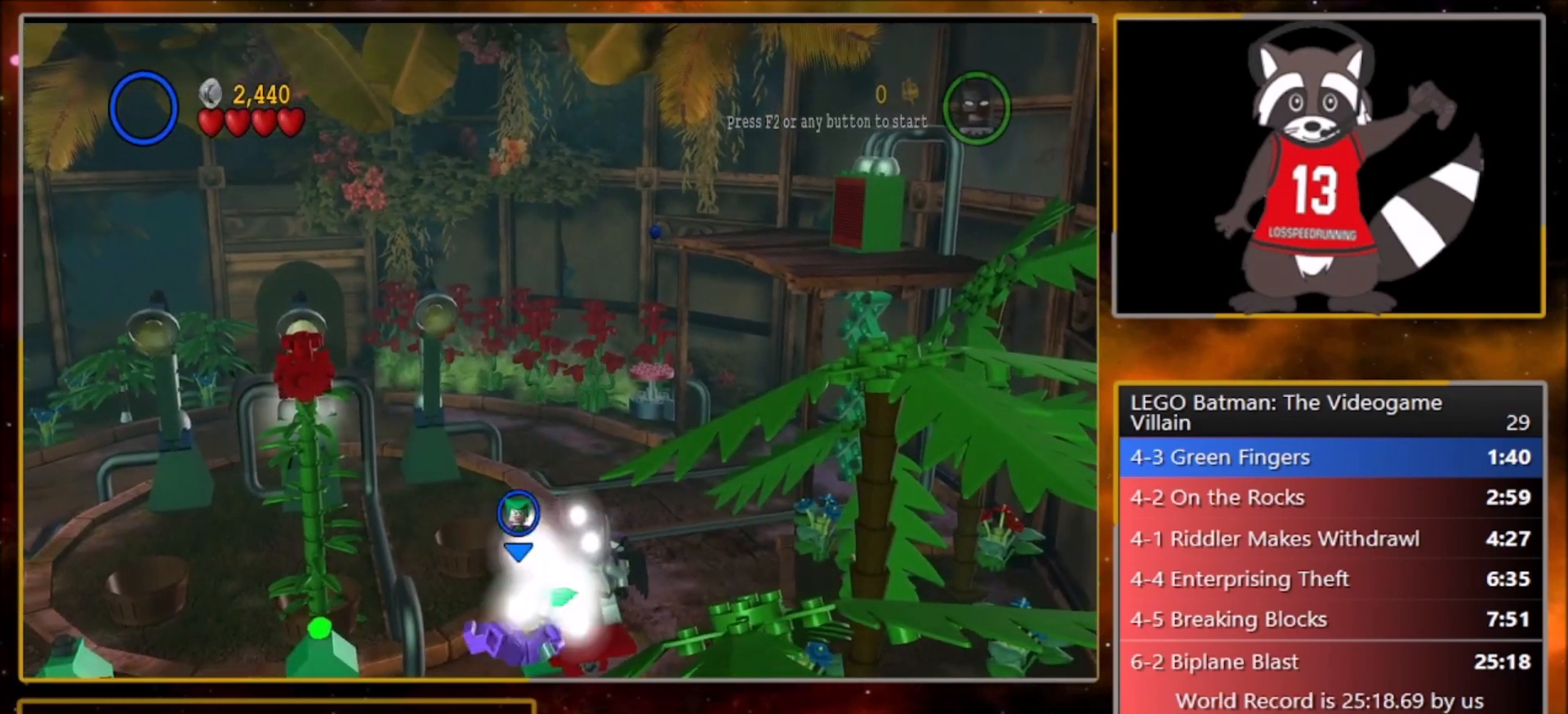
{"buttons": [], "left_stick": "left", "events": [[33, "R2", "up"], [67, "R1", "up"], [333, "R1", "down"], [434, "left_stick", "left"], [467, "R1", "up"]]}
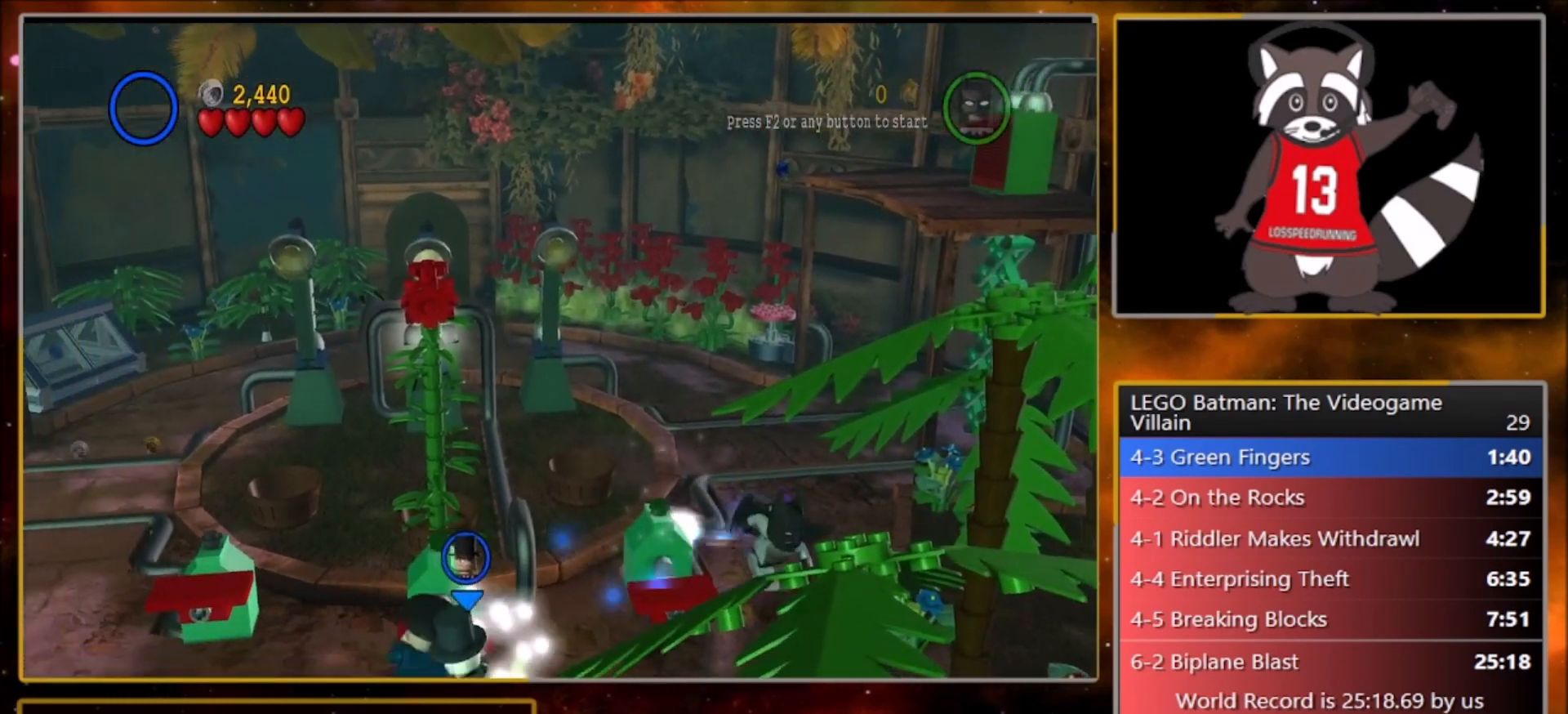
{"buttons": [], "left_stick": "up-left", "events": [[234, "CROSS", "down"], [401, "CROSS", "up"], [501, "left_stick", "up-left"]]}